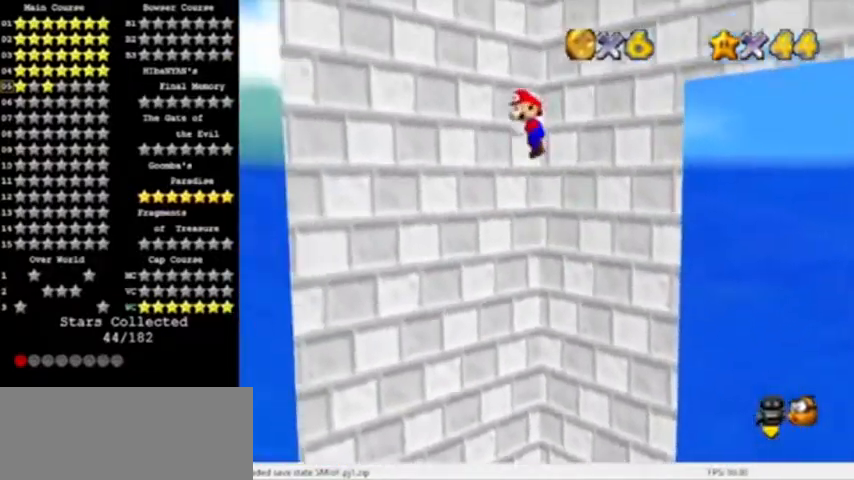
Gameplay with a controller (Nintendo layout); each line is a JSON object with the inputs held at the frame after it. "events" lists button and stick changes between this image and that frame as [ms after this image, input, new state], when the widget could be followed in between. Not read: L3 R3.
{"buttons": ["A"], "left_stick": "down-right", "events": [[134, "A", "up"], [501, "A", "down"], [501, "left_stick", "down-right"]]}
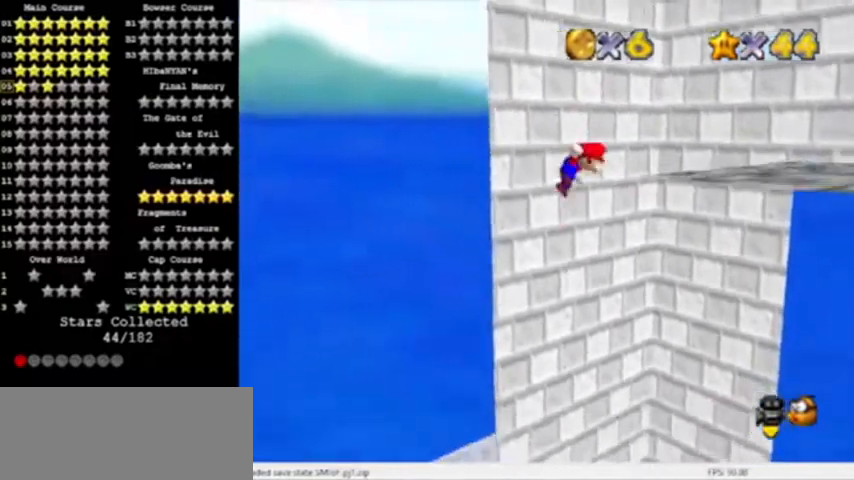
{"buttons": [], "left_stick": "down-right", "events": [[233, "A", "up"]]}
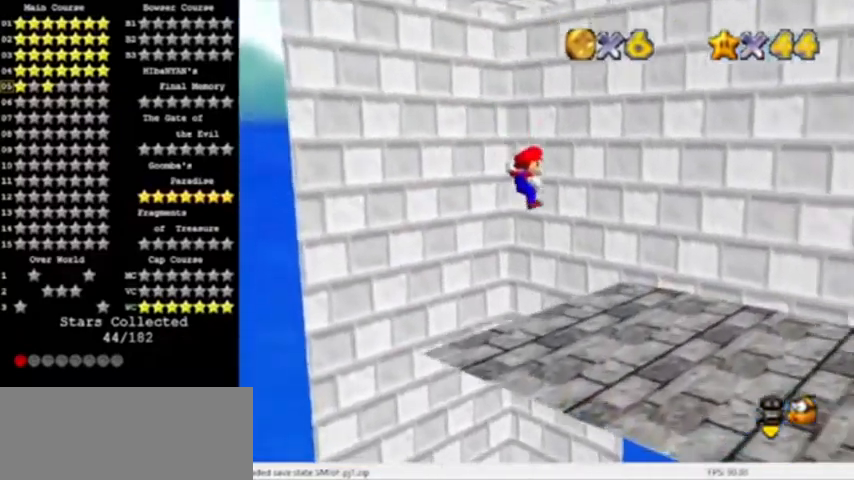
{"buttons": [], "left_stick": "right", "events": [[167, "C_LEFT", "down"], [234, "C_LEFT", "up"], [300, "C_LEFT", "down"], [300, "left_stick", "right"], [401, "C_LEFT", "up"]]}
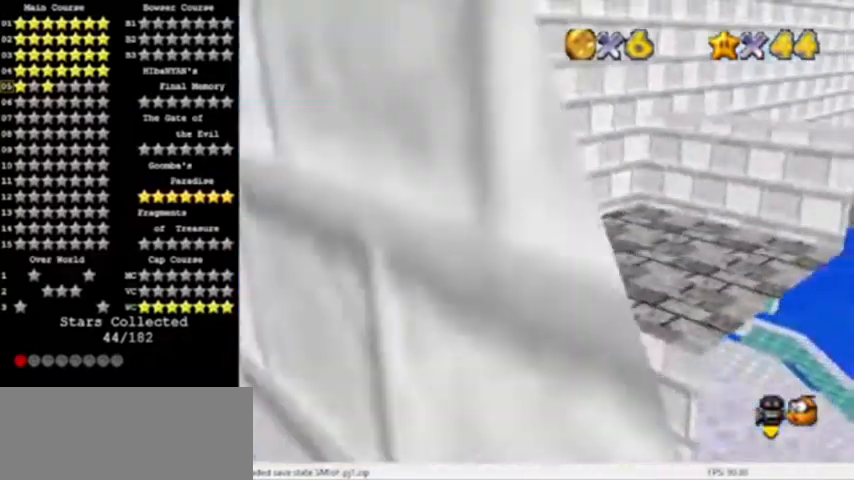
{"buttons": ["C_RIGHT"], "left_stick": "right", "events": [[133, "A", "down"], [333, "A", "up"], [467, "C_RIGHT", "down"]]}
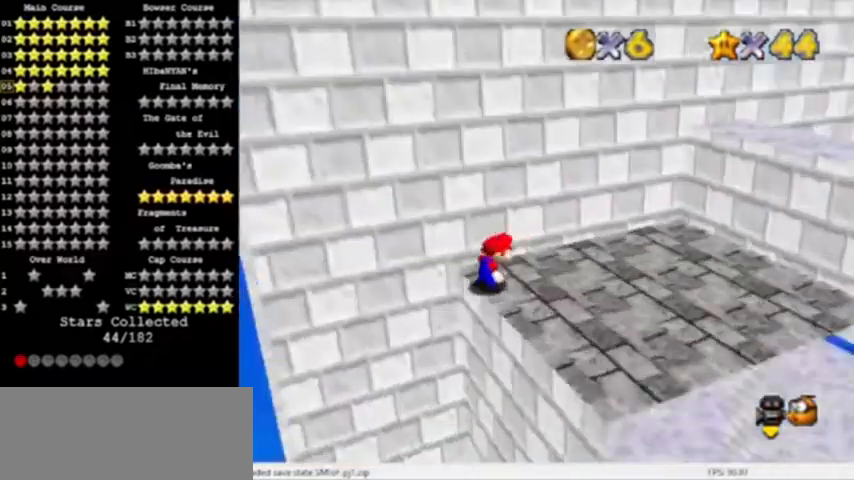
{"buttons": [], "left_stick": "right", "events": [[67, "C_RIGHT", "up"], [334, "A", "down"], [367, "A", "up"]]}
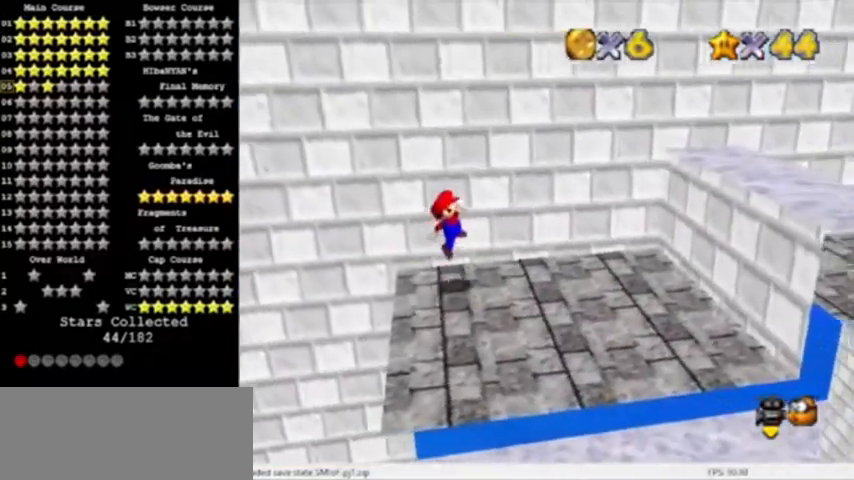
{"buttons": ["A"], "left_stick": "right", "events": [[333, "A", "down"]]}